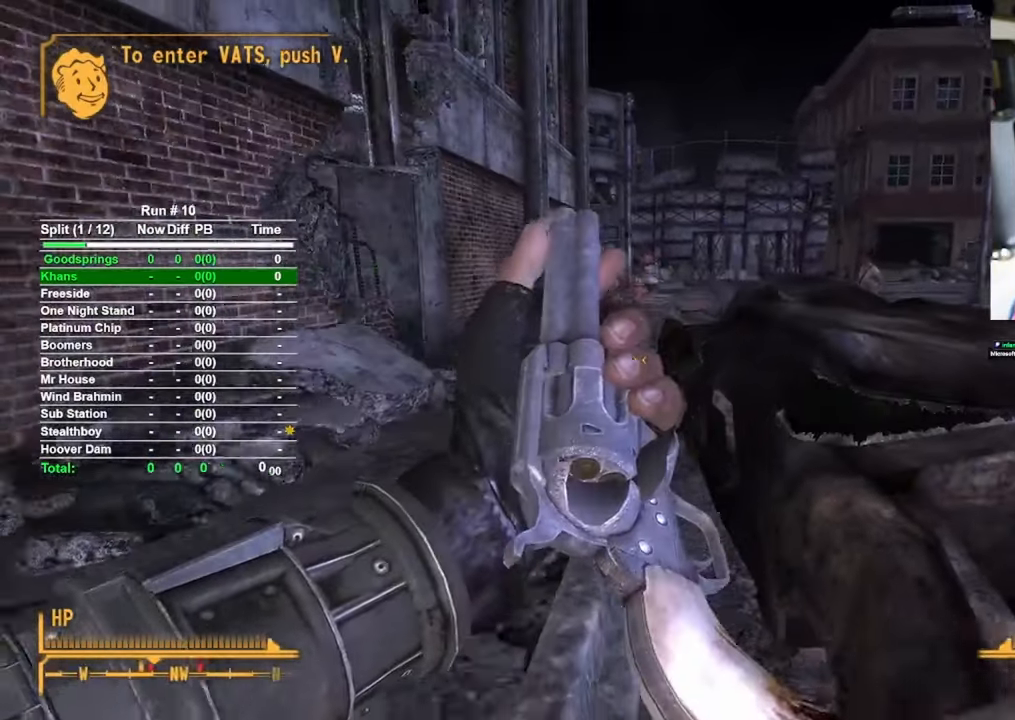
Gameplay with keyboard and mouse; each line is a JSON object with the keys and mouse buttons held at the frame after it. "events" lists presses ("down") and releases ("up") of "1", "2", "3", "4", "5", "a", "alt", "b", "c", "ctrl", "d", "e", "f", "g", "q", "r", "s", "shift", "space", "t", "tab", "tilde", "v", "w", "x", "z", "mouse_left", "mouse_wheel", "mouse_right", "mouse_mb4" and "mouse_mb5" between this image and that frame as [ms after this image, input, new state], when the widget could be followed in between. "mouse_left", "mouse_wheel", "mouse_right", "mouse_mb4", "mouse_mb5" = the "left", "wheel", "right", "mb4", "mb5" buttons of the "mouse" list. No other keys are recorded. "wheel" means that the mouse wheel is clicked or scrolled. Mouse movement is not recorded.
{"keys": ["d", "s"], "mouse": [], "events": []}
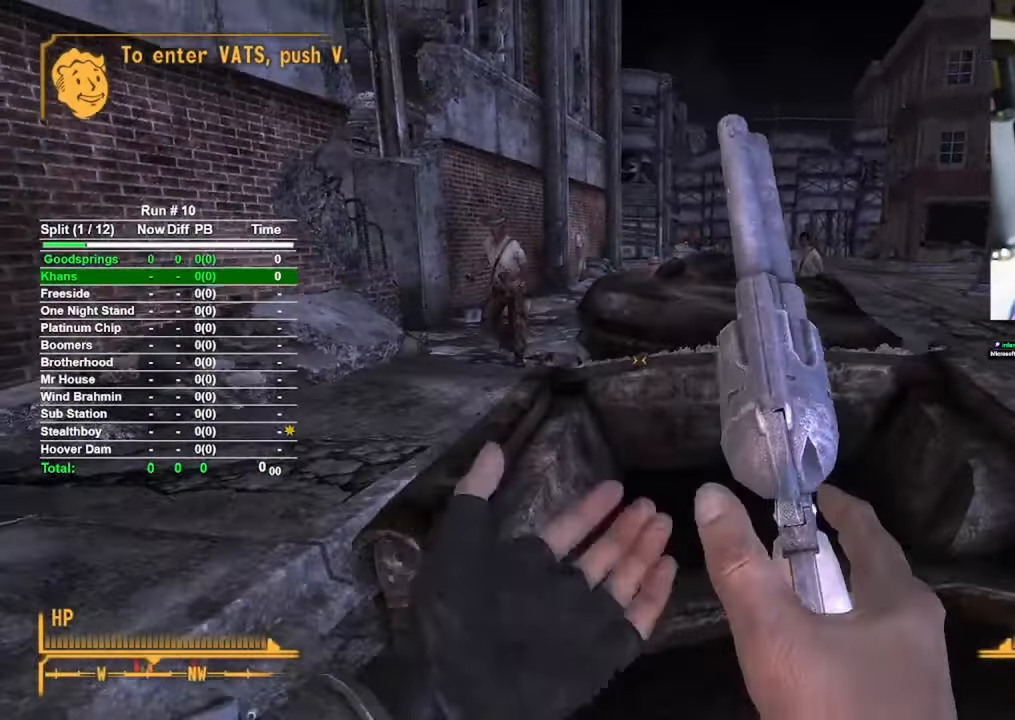
{"keys": ["d", "s"], "mouse": [], "events": []}
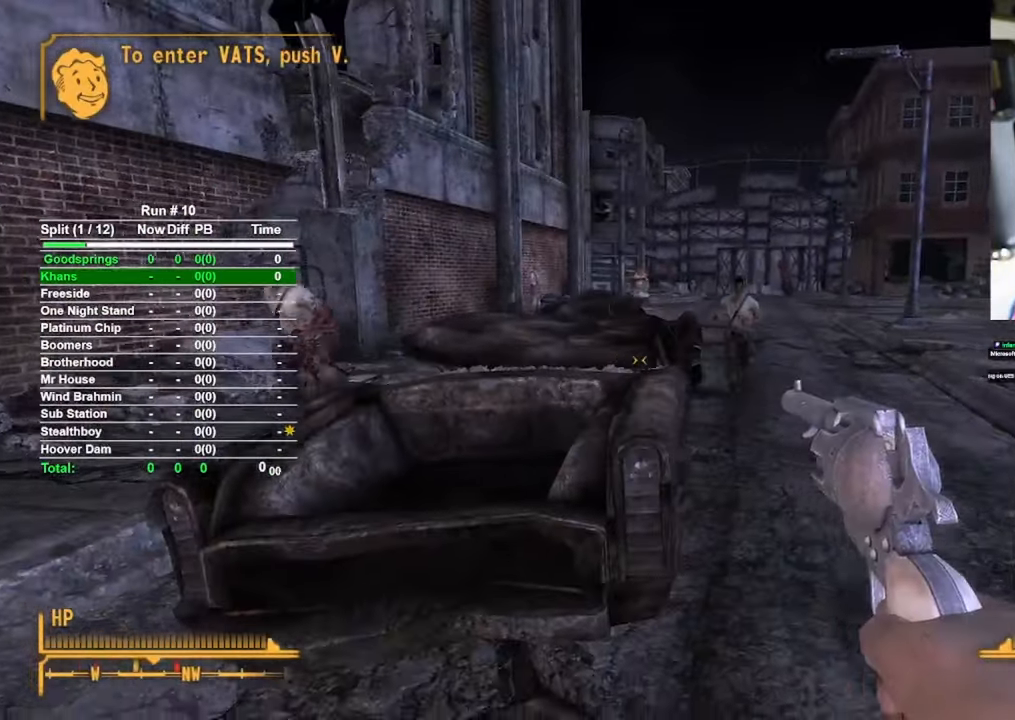
{"keys": ["s"], "mouse": [], "events": [[417, "d", "up"]]}
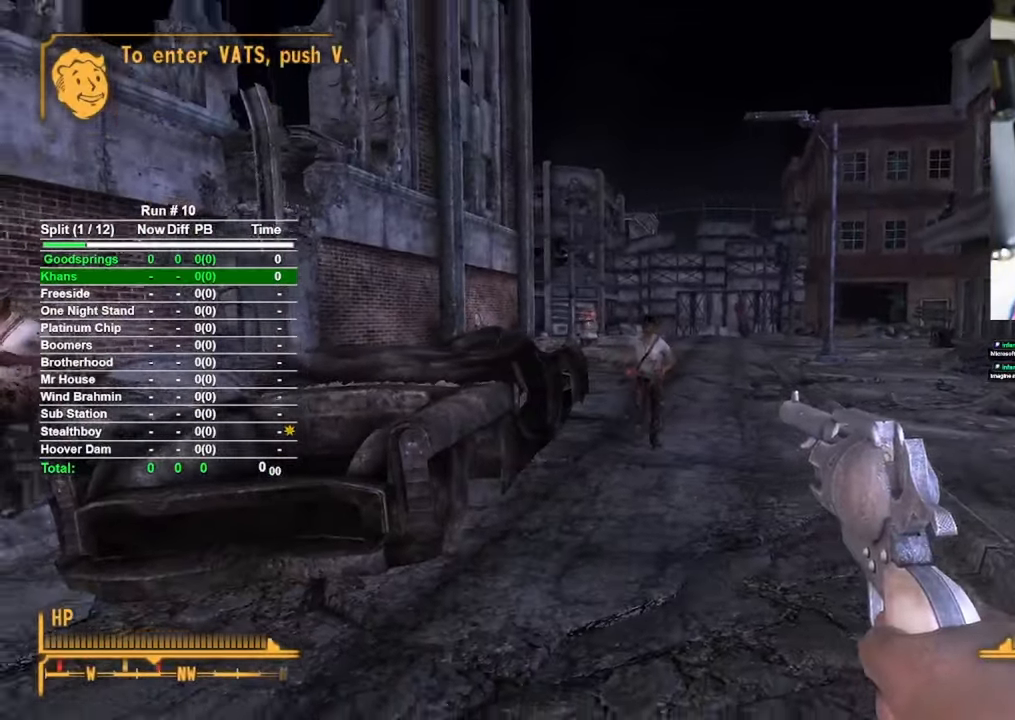
{"keys": ["s"], "mouse": [], "events": [[150, "mouse_left", "down"], [233, "mouse_left", "up"]]}
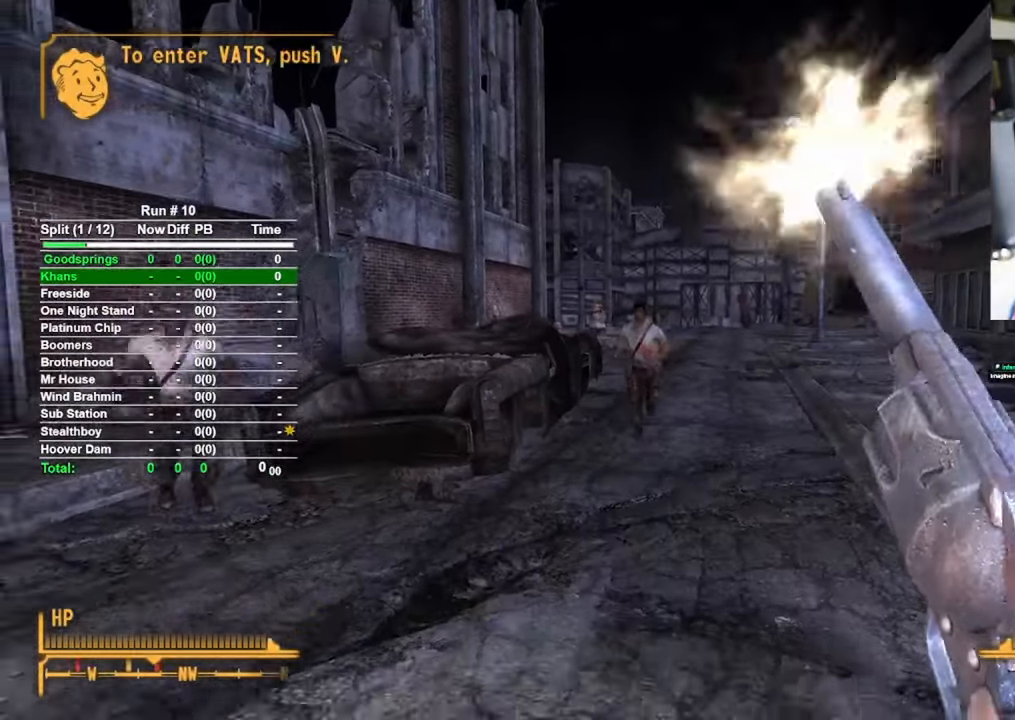
{"keys": ["s"], "mouse": [], "events": []}
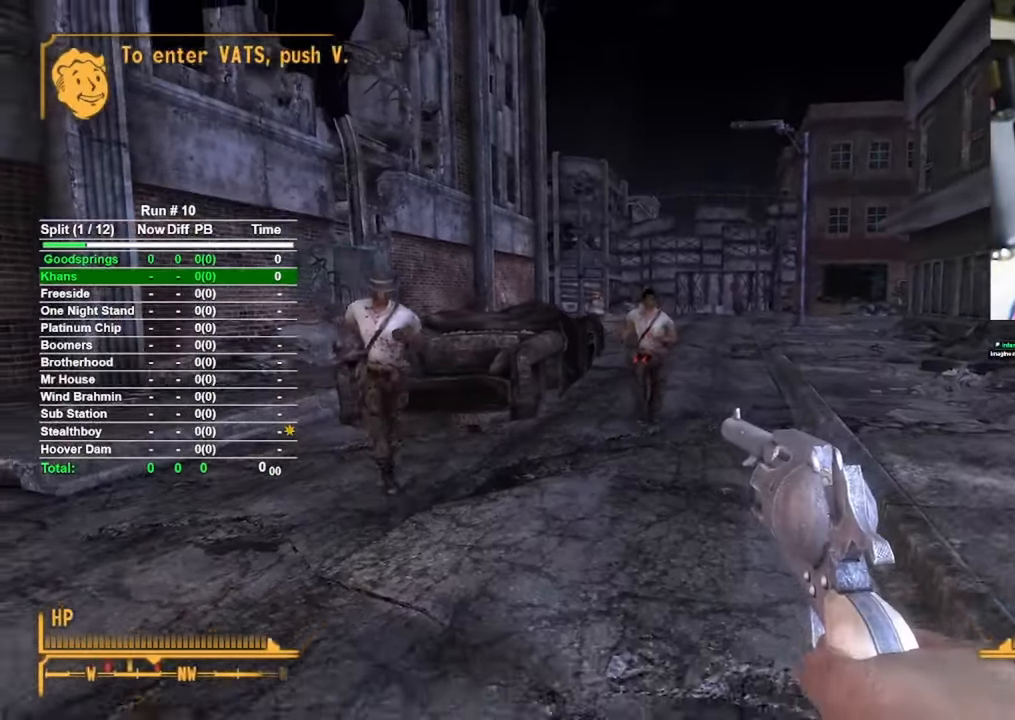
{"keys": ["s"], "mouse": ["left"], "events": [[33, "mouse_left", "down"], [183, "mouse_left", "up"], [267, "mouse_left", "down"], [367, "mouse_left", "up"], [450, "mouse_left", "down"]]}
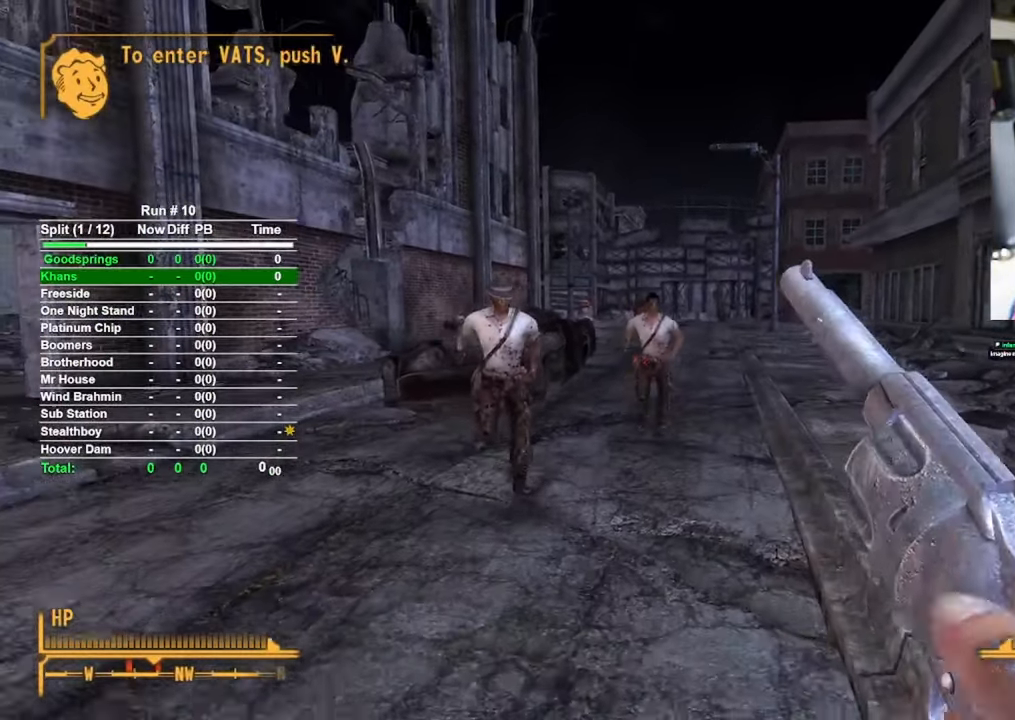
{"keys": ["s"], "mouse": [], "events": [[100, "mouse_left", "up"]]}
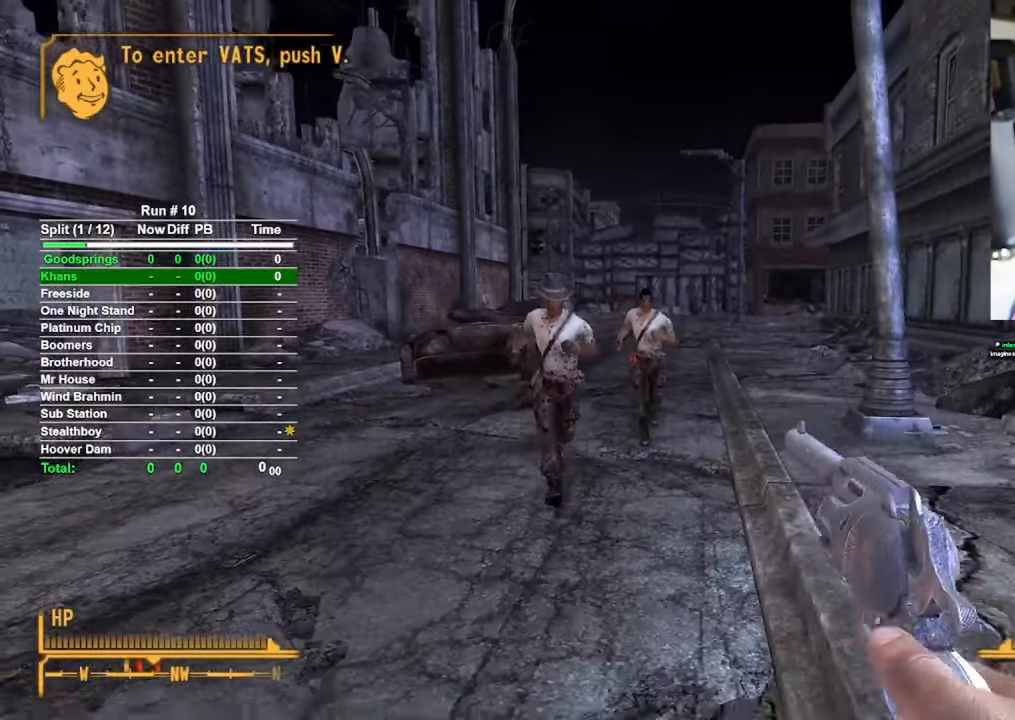
{"keys": ["s"], "mouse": [], "events": [[250, "mouse_left", "down"], [350, "mouse_left", "up"]]}
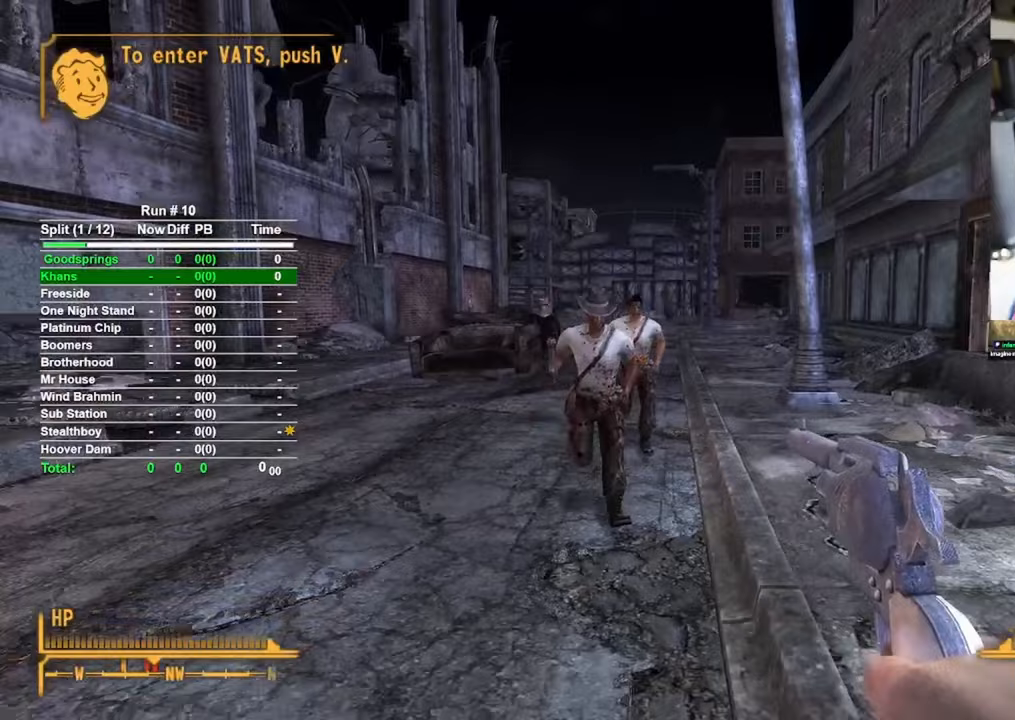
{"keys": ["a", "s"], "mouse": [], "events": [[83, "mouse_left", "down"], [167, "mouse_left", "up"], [500, "a", "down"]]}
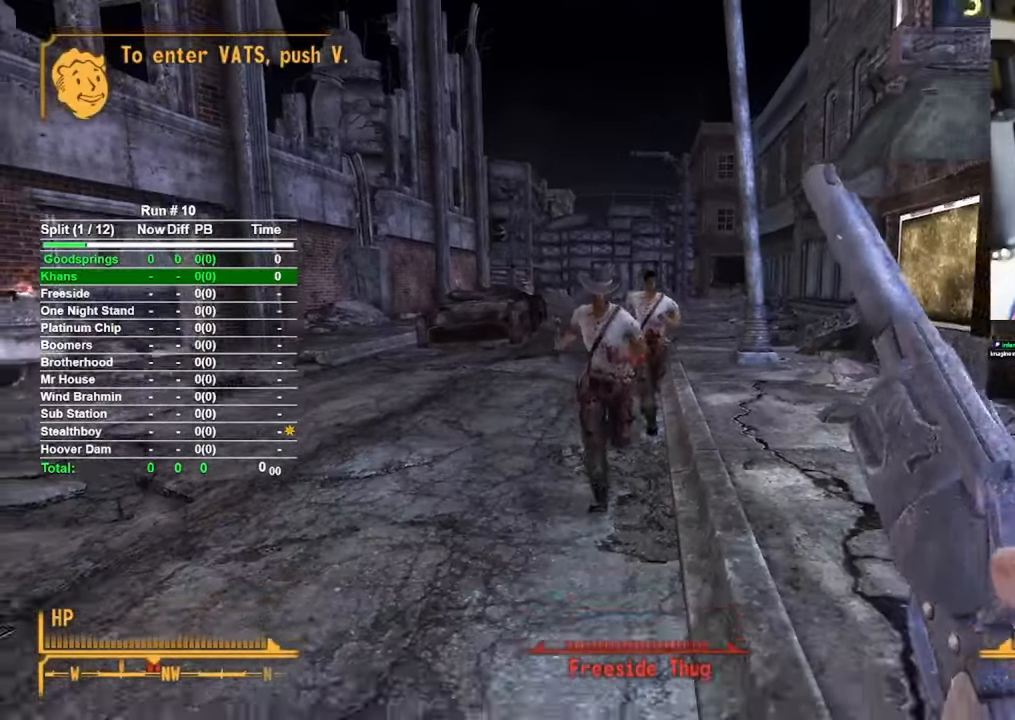
{"keys": ["a", "s"], "mouse": [], "events": []}
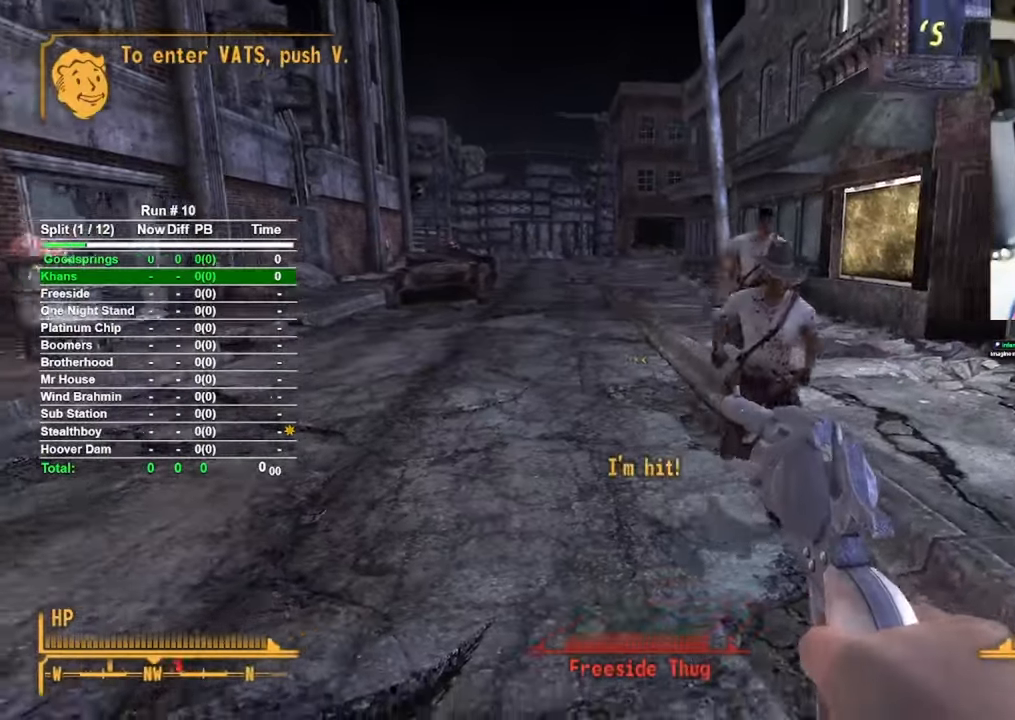
{"keys": ["a", "s"], "mouse": ["left"], "events": [[433, "mouse_left", "down"]]}
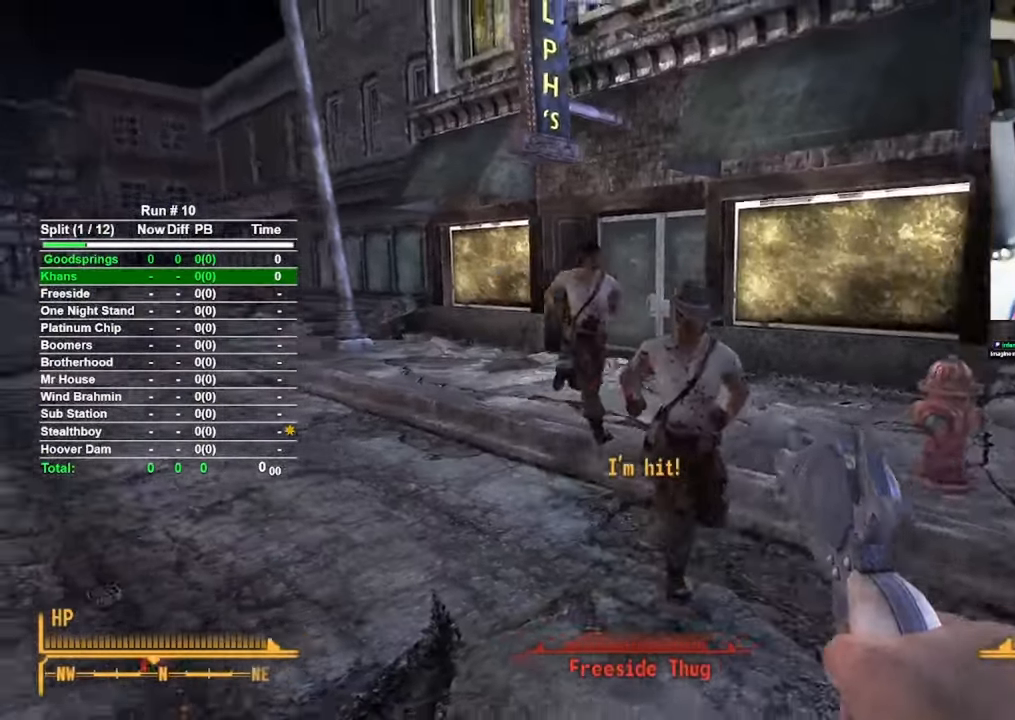
{"keys": ["a", "s"], "mouse": [], "events": [[83, "mouse_left", "up"]]}
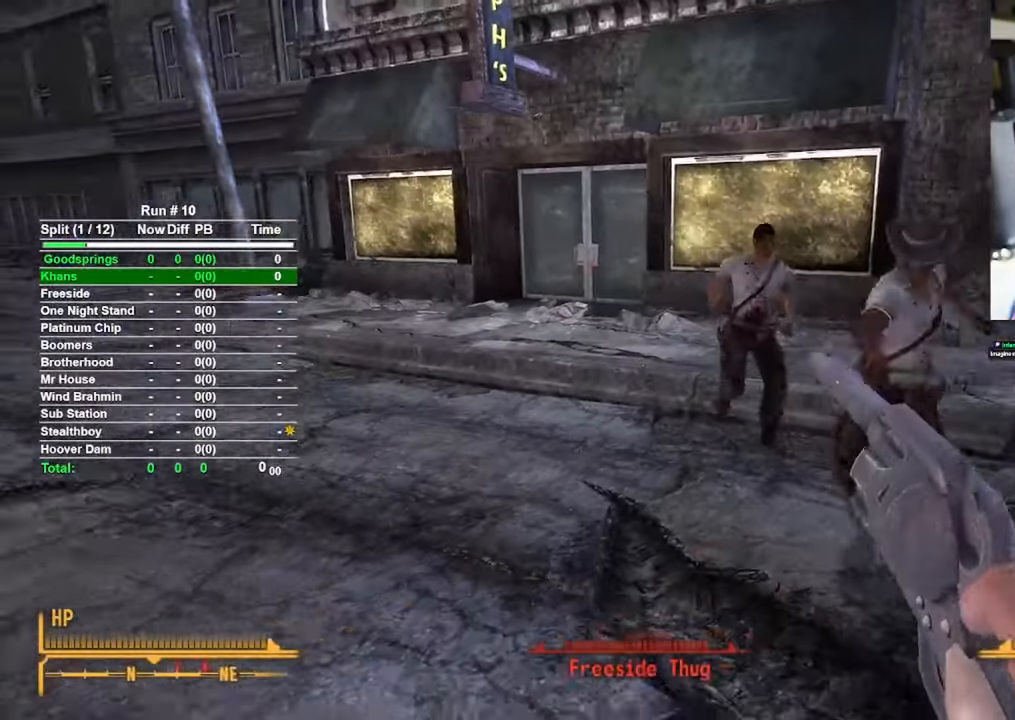
{"keys": ["a", "s"], "mouse": [], "events": []}
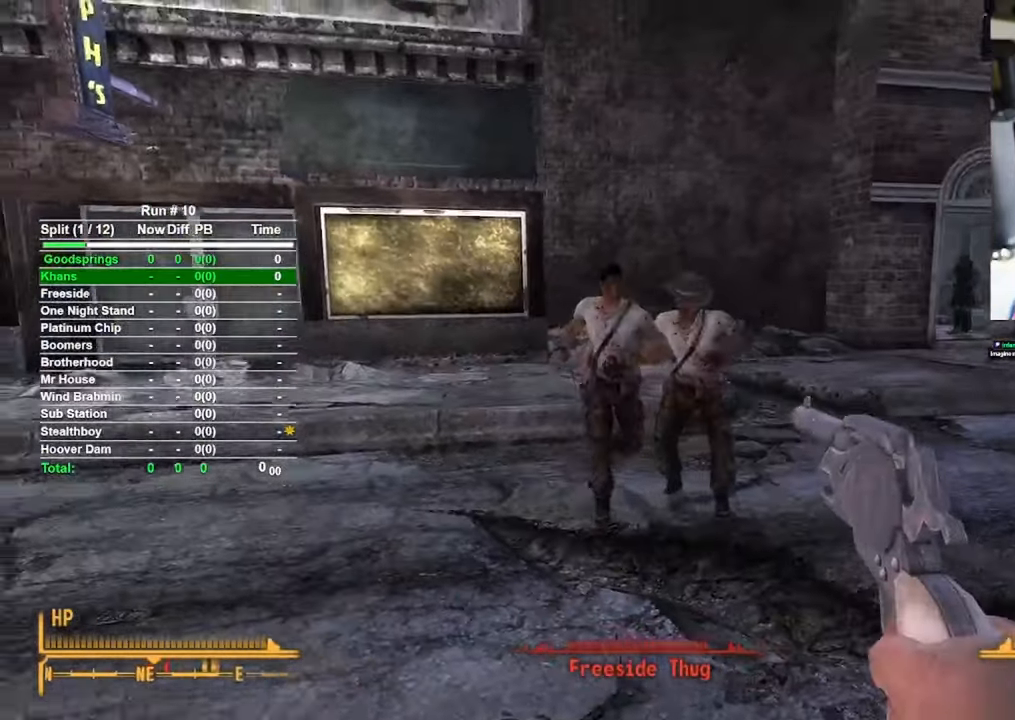
{"keys": ["a", "s"], "mouse": [], "events": []}
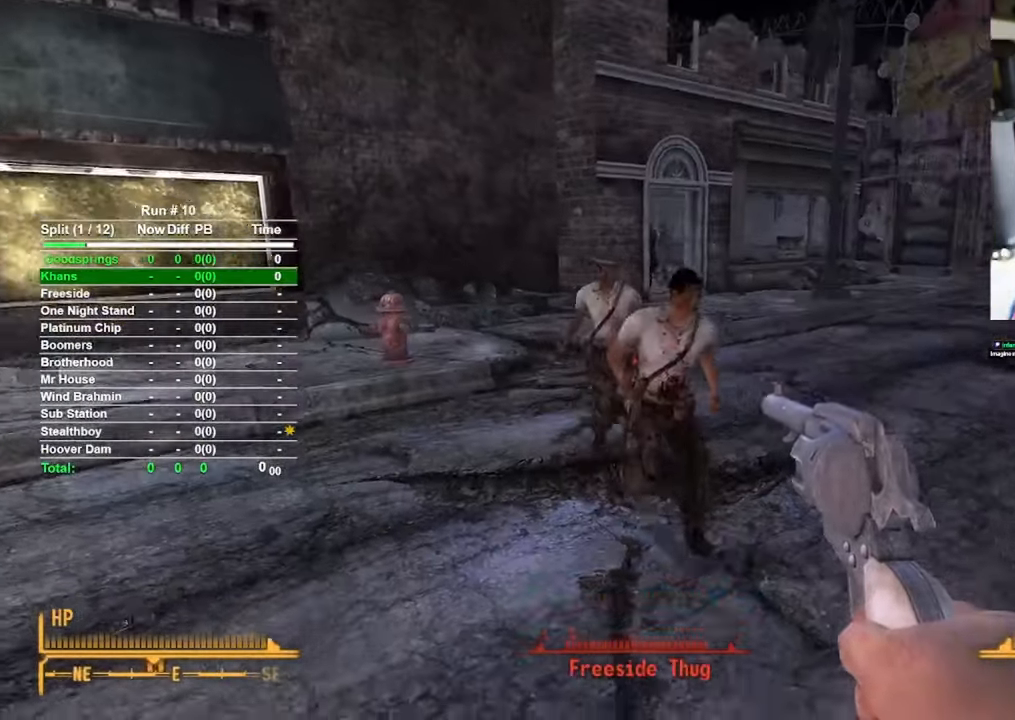
{"keys": ["s"], "mouse": [], "events": [[267, "mouse_left", "down"], [367, "mouse_left", "up"], [450, "a", "up"]]}
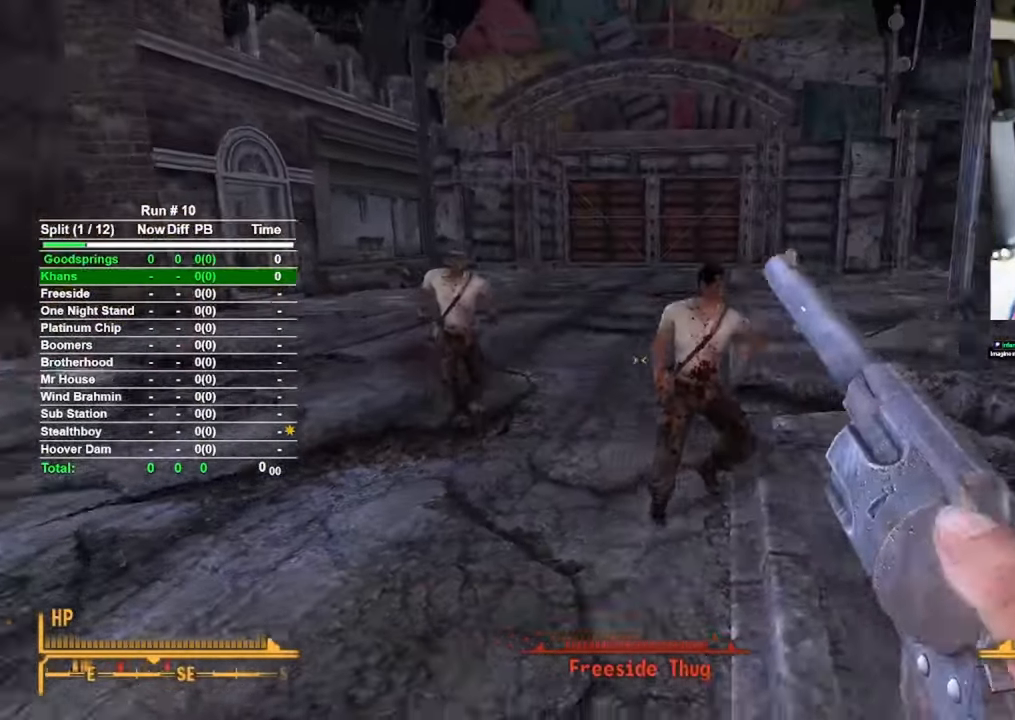
{"keys": ["s"], "mouse": [], "events": []}
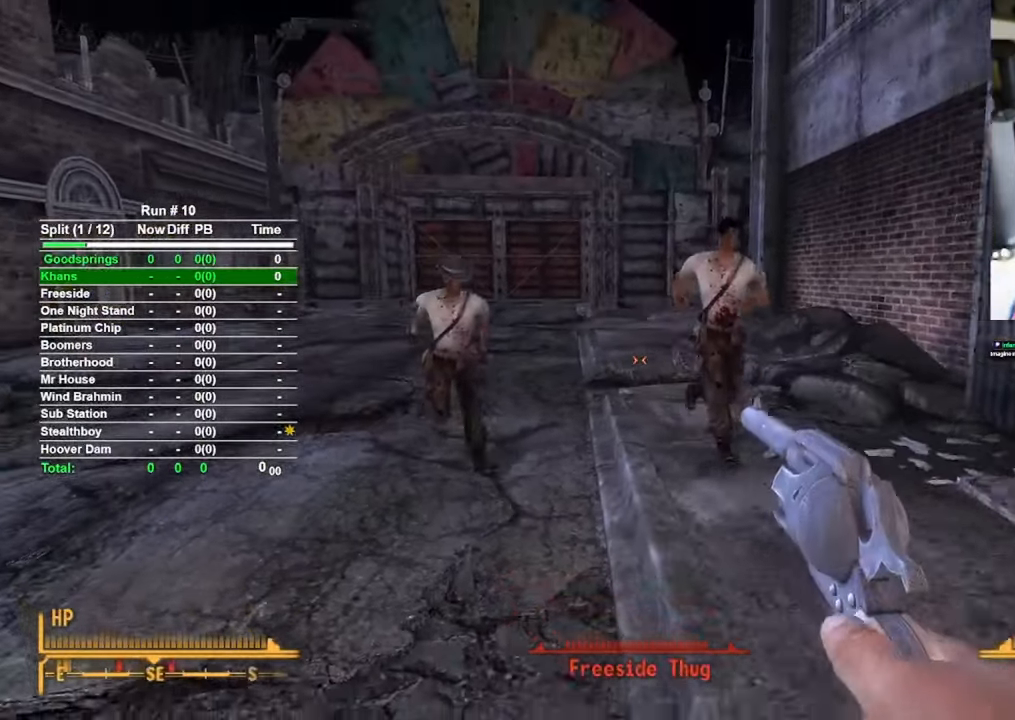
{"keys": ["d", "s"], "mouse": [], "events": [[200, "d", "down"]]}
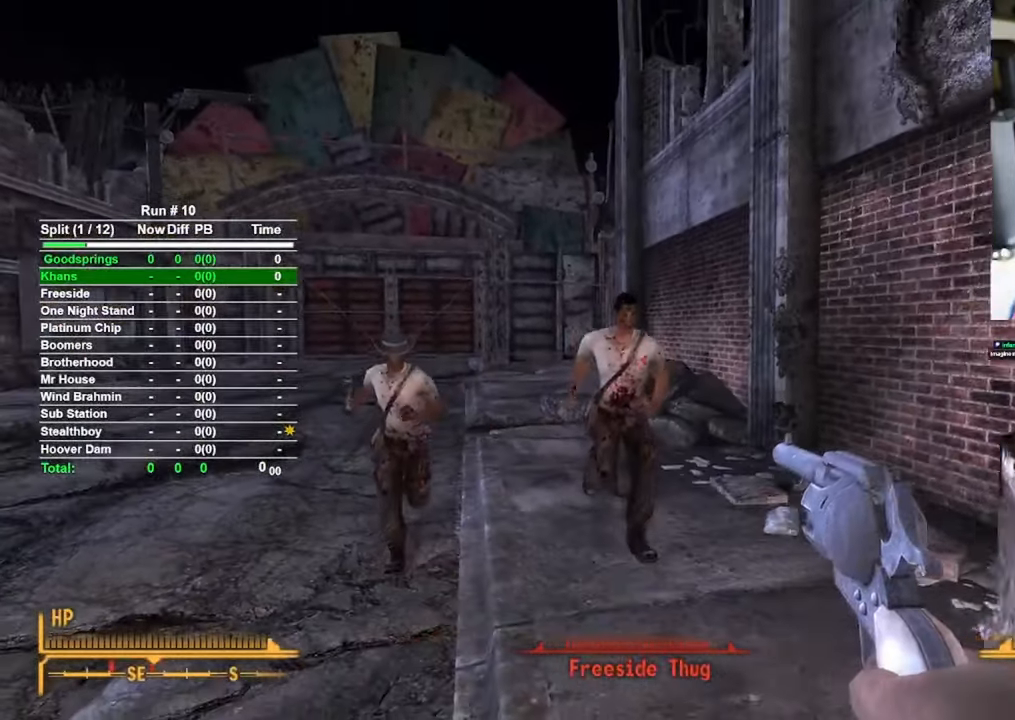
{"keys": ["s"], "mouse": [], "events": [[33, "d", "up"], [33, "mouse_left", "down"], [133, "mouse_left", "up"]]}
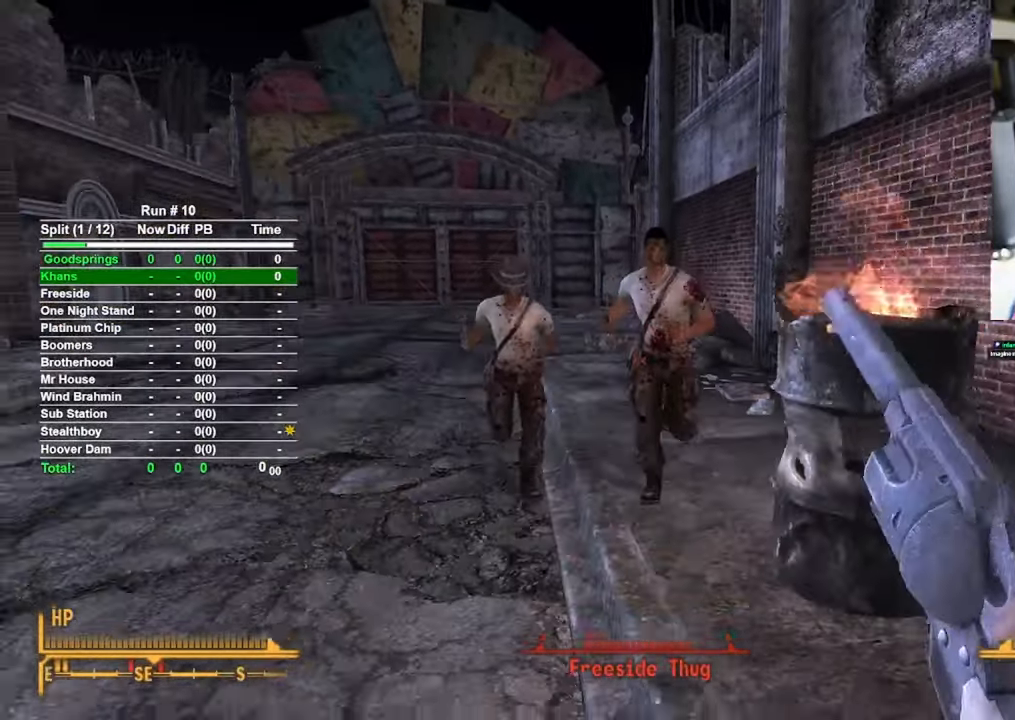
{"keys": ["s"], "mouse": [], "events": []}
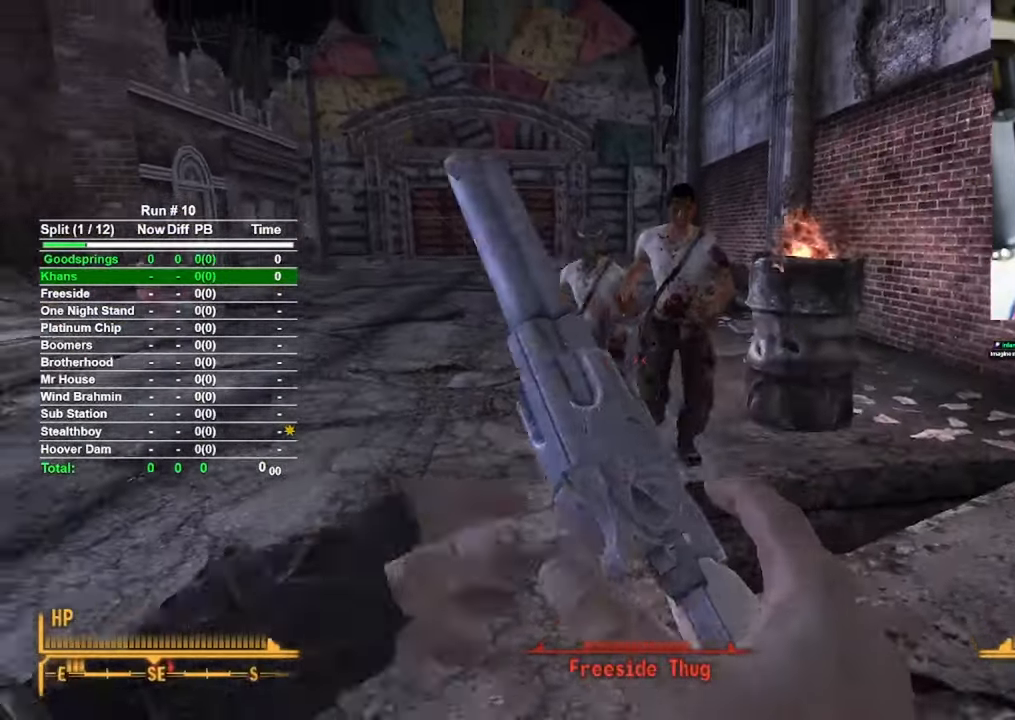
{"keys": ["s"], "mouse": [], "events": []}
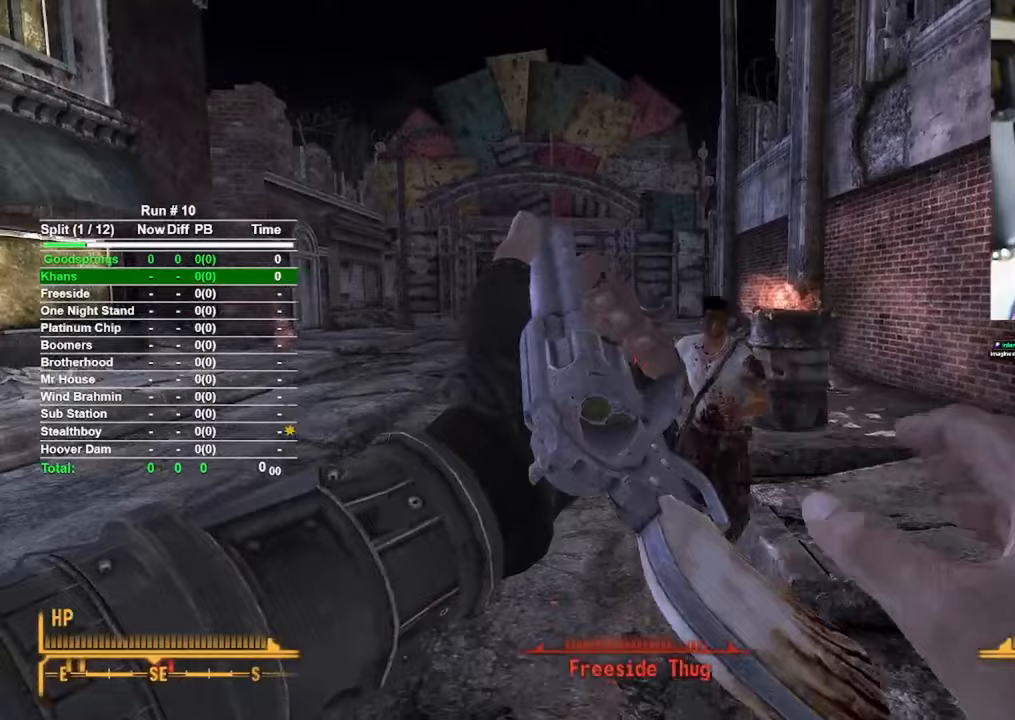
{"keys": ["s"], "mouse": [], "events": []}
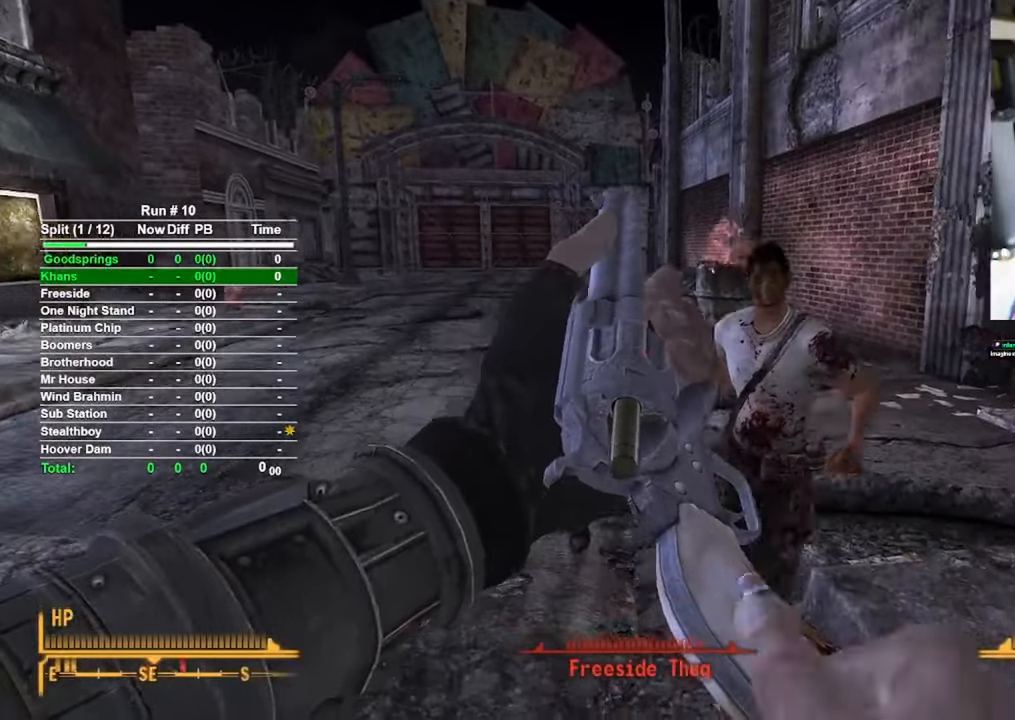
{"keys": ["a", "s"], "mouse": [], "events": [[300, "a", "down"]]}
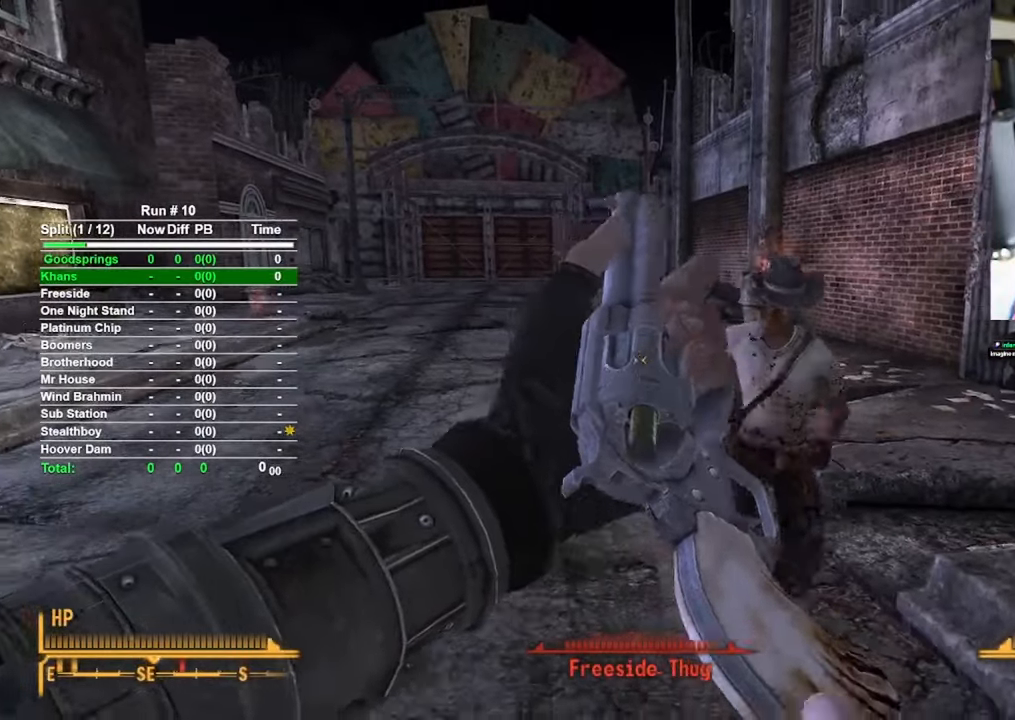
{"keys": ["a", "s"], "mouse": [], "events": [[67, "space", "down"], [217, "space", "up"]]}
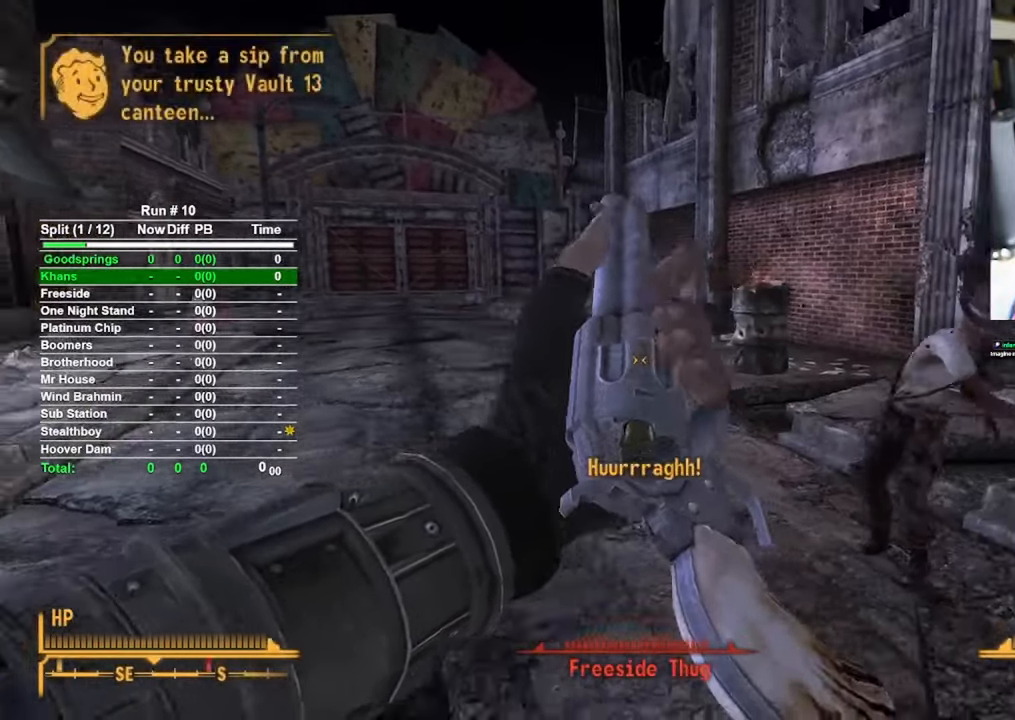
{"keys": ["s"], "mouse": [], "events": [[500, "a", "up"]]}
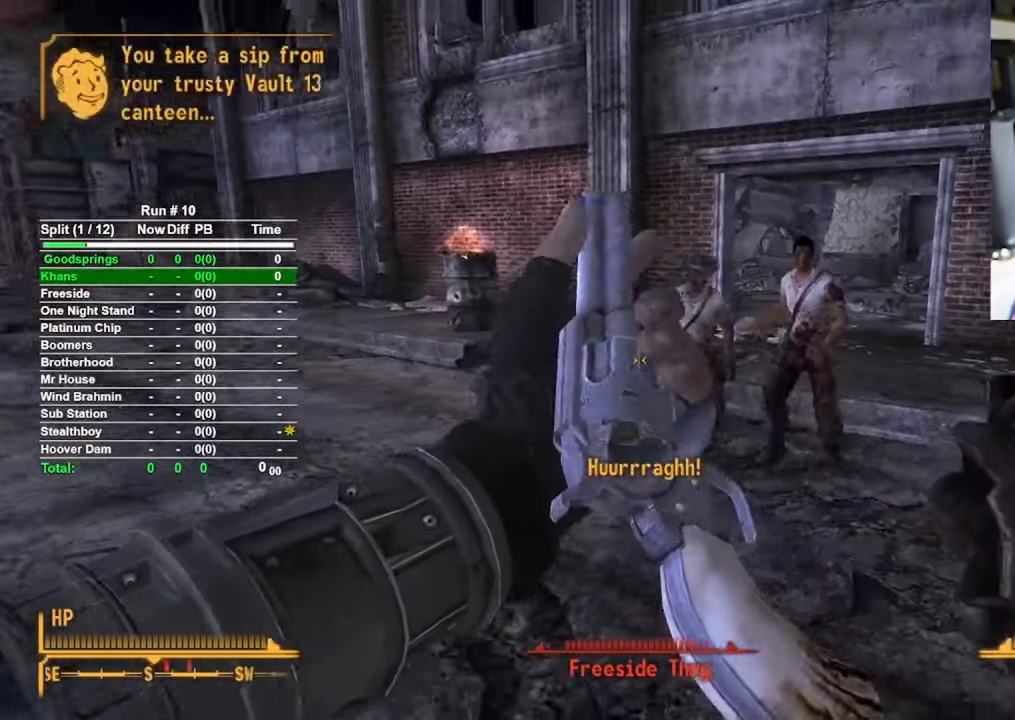
{"keys": ["d", "s"], "mouse": [], "events": [[417, "d", "down"]]}
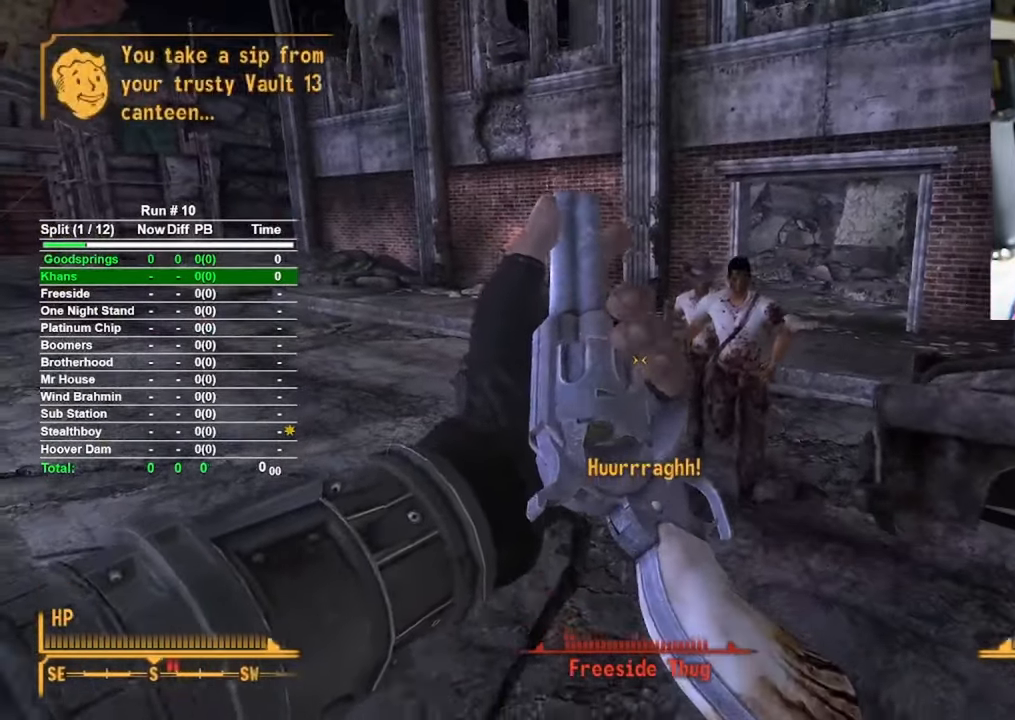
{"keys": ["d", "s"], "mouse": [], "events": []}
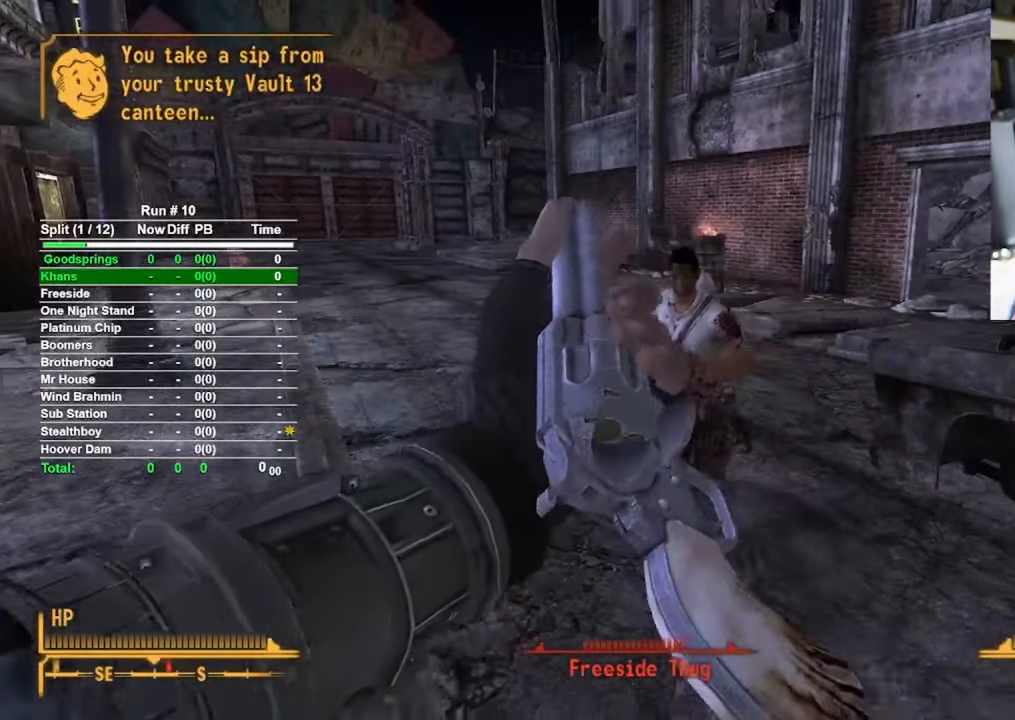
{"keys": ["d", "s"], "mouse": [], "events": []}
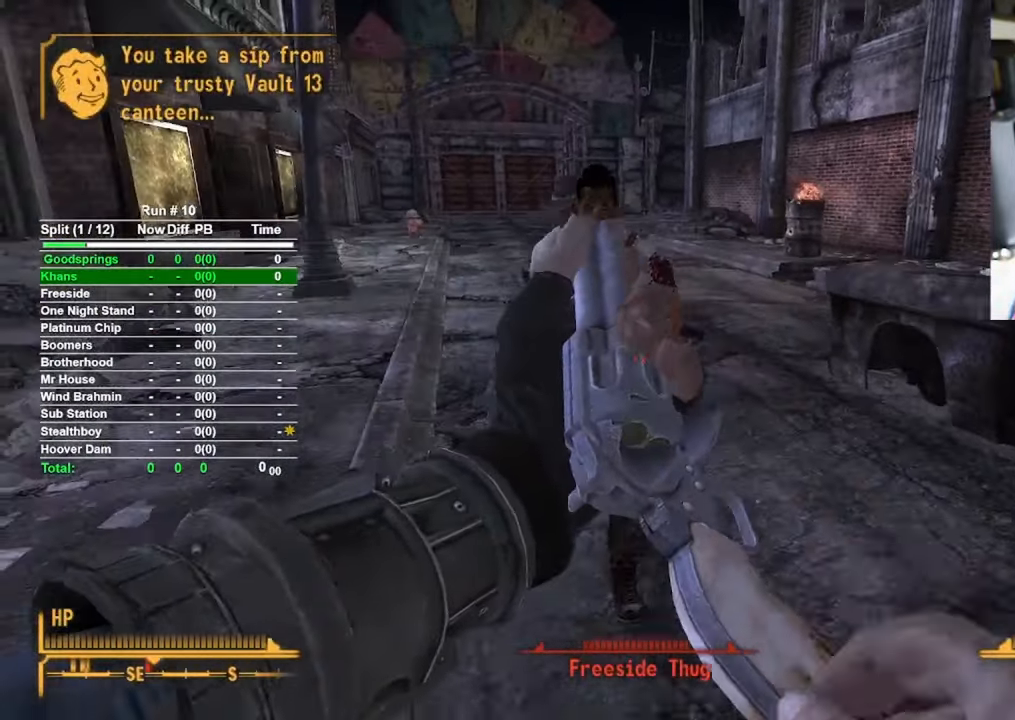
{"keys": ["d", "s"], "mouse": [], "events": []}
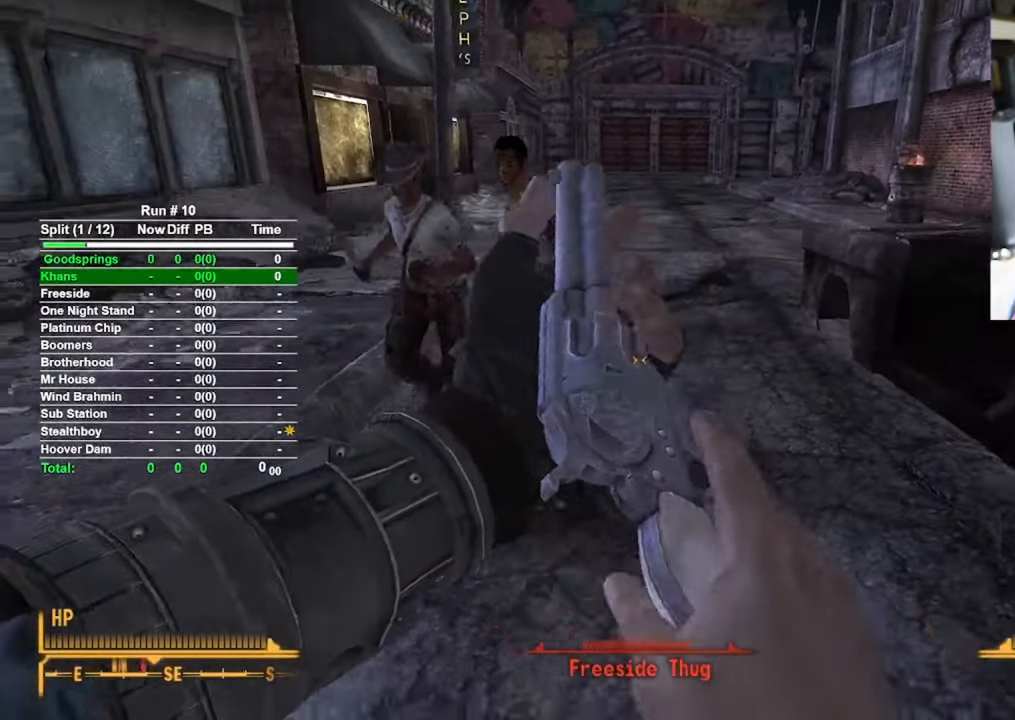
{"keys": ["s"], "mouse": [], "events": [[117, "d", "up"]]}
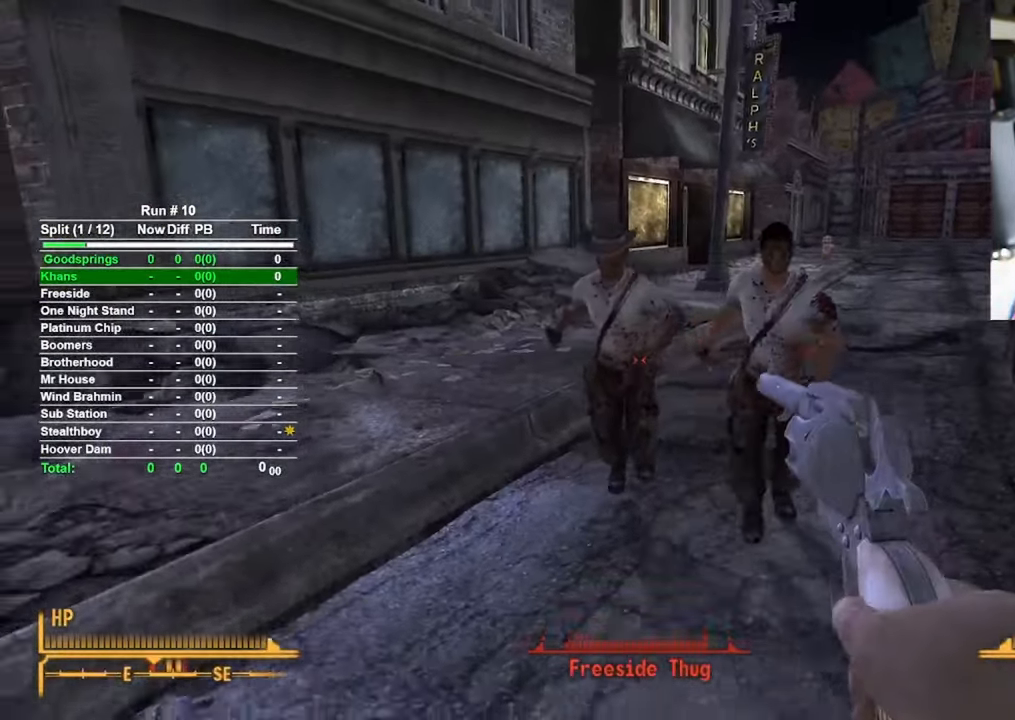
{"keys": ["s"], "mouse": [], "events": [[367, "mouse_left", "down"], [450, "mouse_left", "up"]]}